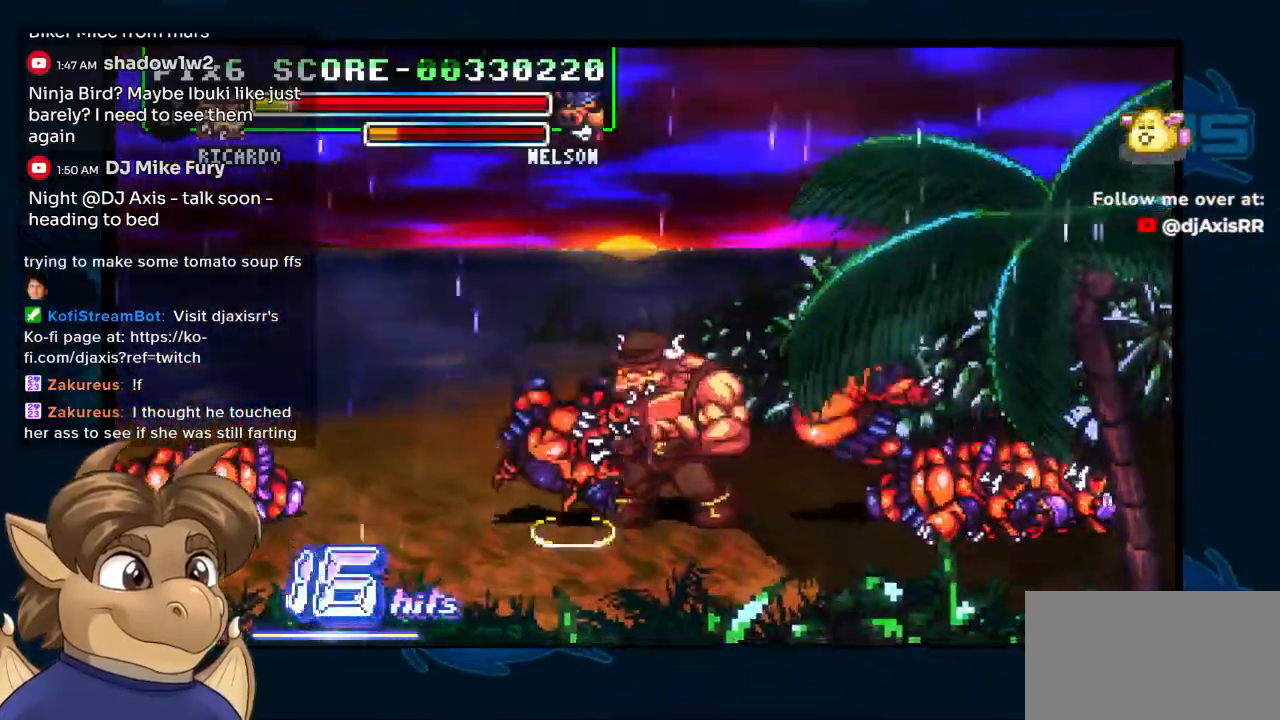
Gameplay with a controller (Nintendo layout); each line is a JSON object with the inputs held at the frame after it. "events" lists button and stick changes between this image and that frame as [ms after this image, input, new state], when the widget could be followed in between. Not read: DPAD_DOWN L1 L2 L3 R2 R3 Y Z.
{"buttons": ["DPAD_RIGHT"], "left_stick": "center", "right_stick": "center", "events": []}
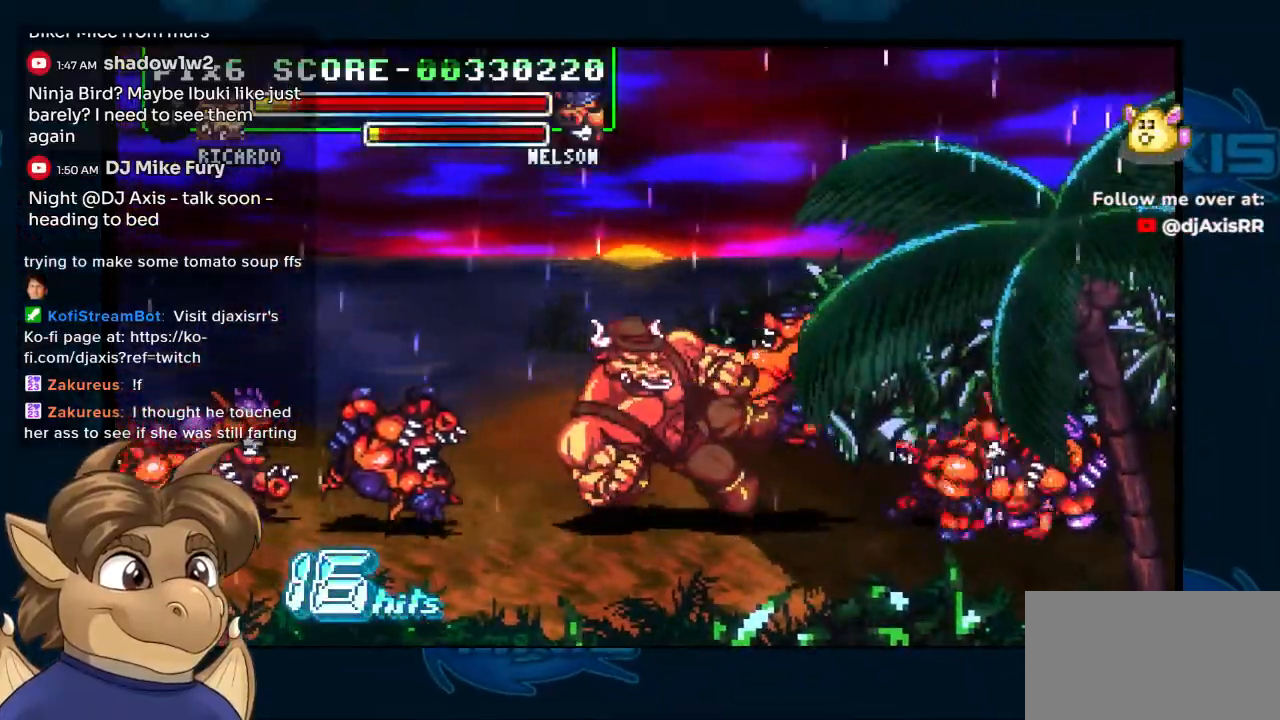
{"buttons": ["DPAD_RIGHT"], "left_stick": "center", "right_stick": "center", "events": []}
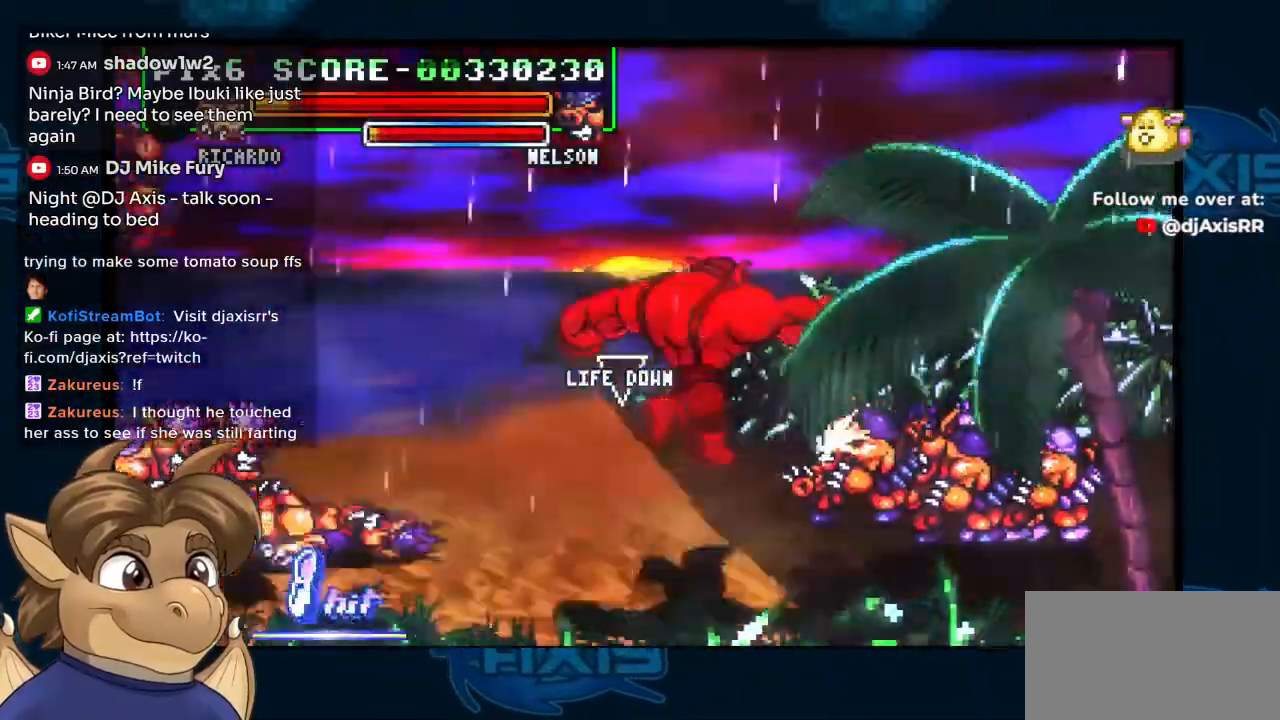
{"buttons": ["DPAD_RIGHT"], "left_stick": "center", "right_stick": "center", "events": []}
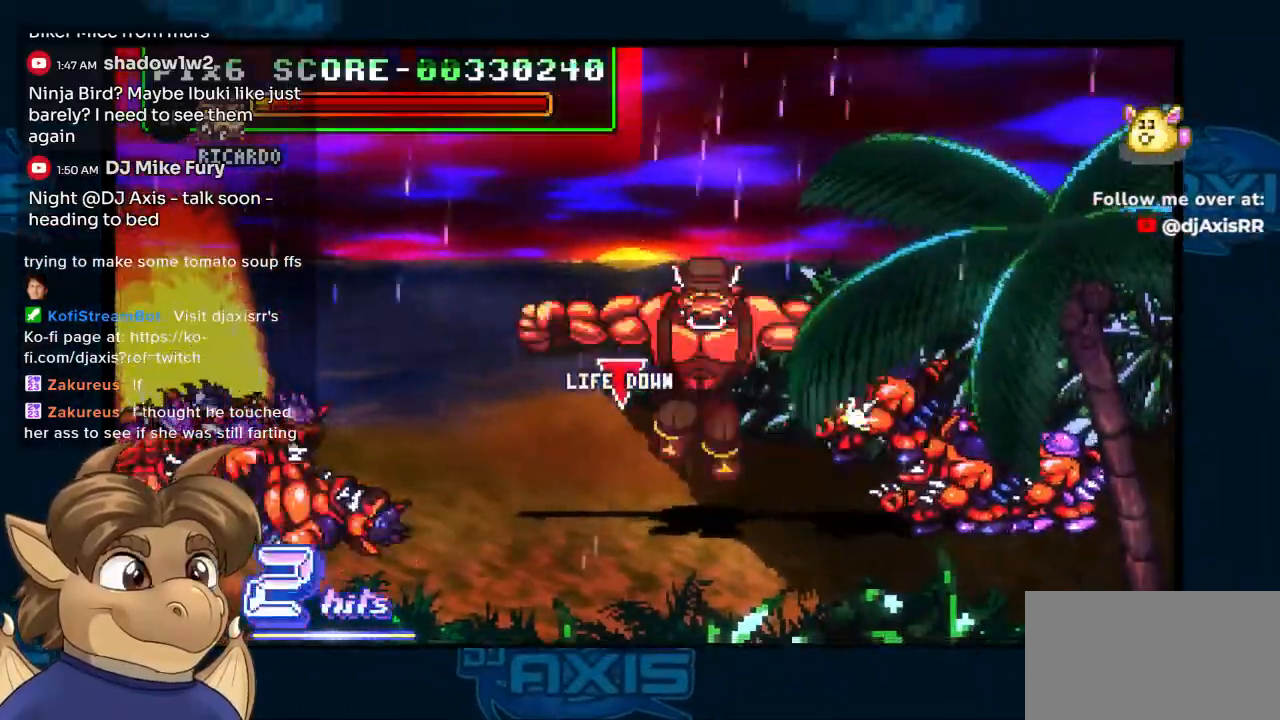
{"buttons": ["DPAD_RIGHT"], "left_stick": "center", "right_stick": "center", "events": []}
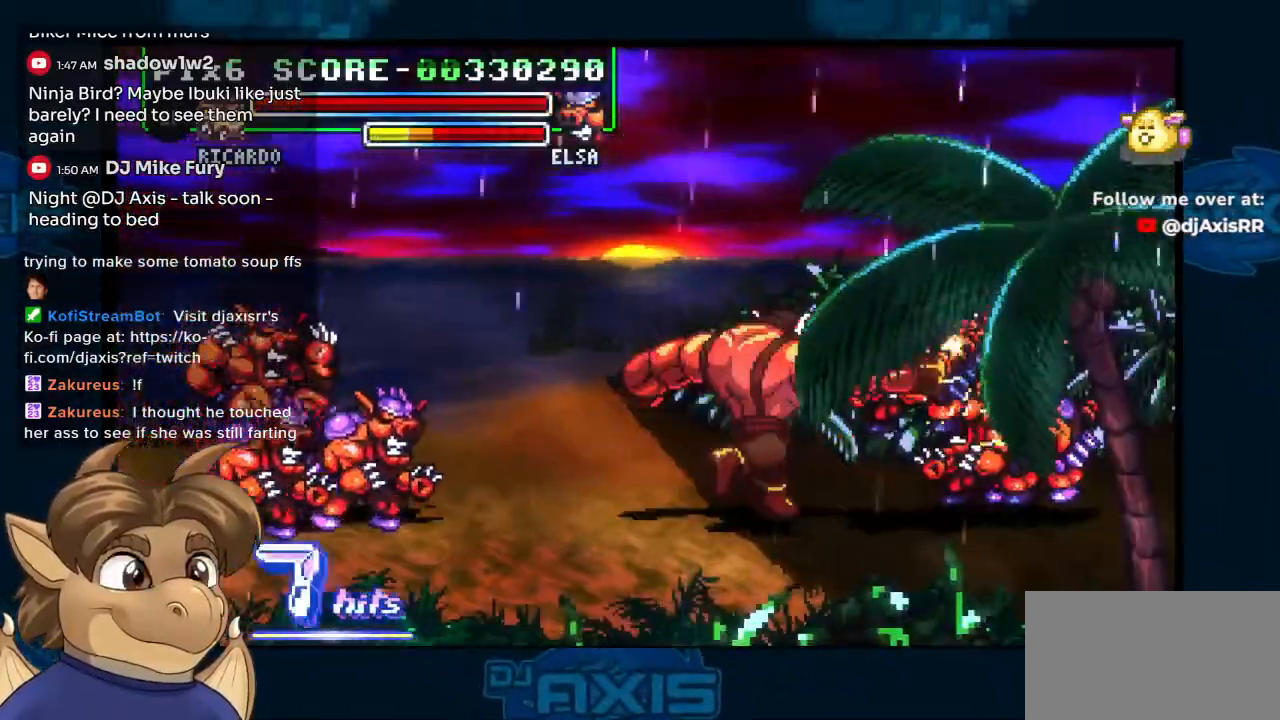
{"buttons": ["DPAD_RIGHT"], "left_stick": "center", "right_stick": "center", "events": []}
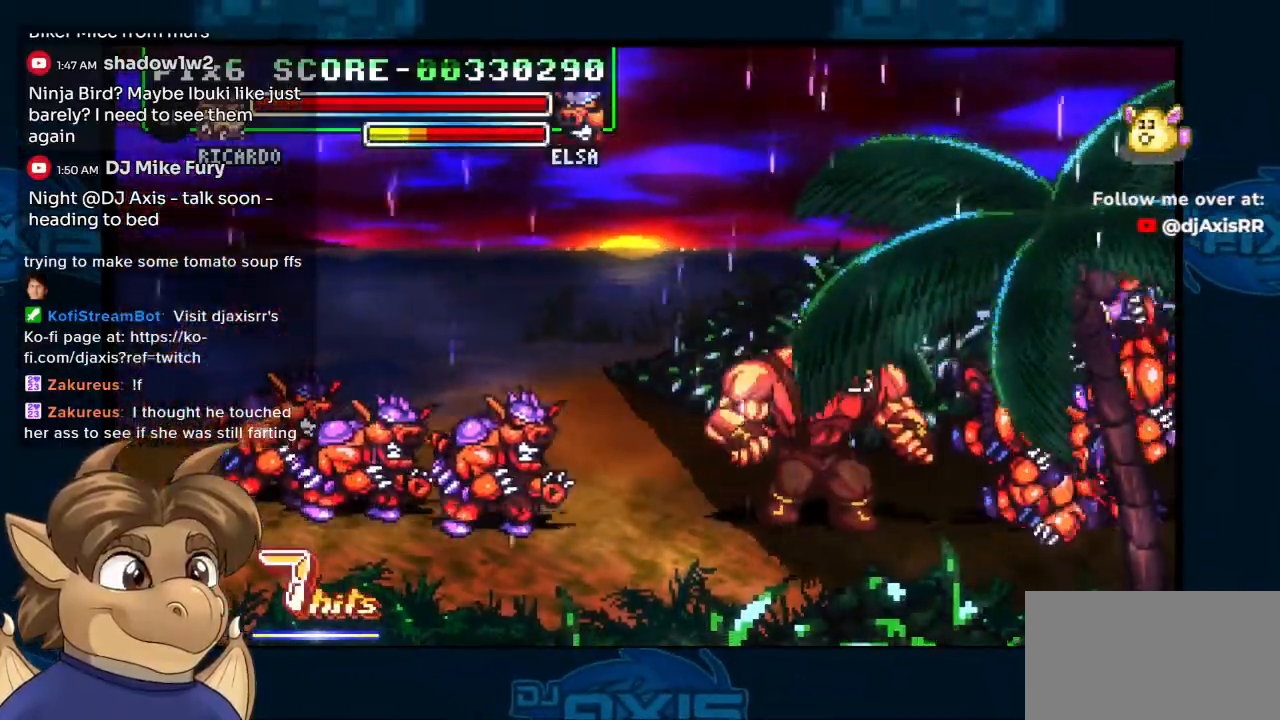
{"buttons": ["DPAD_LEFT"], "left_stick": "center", "right_stick": "center", "events": [[100, "DPAD_RIGHT", "up"], [117, "DPAD_LEFT", "down"]]}
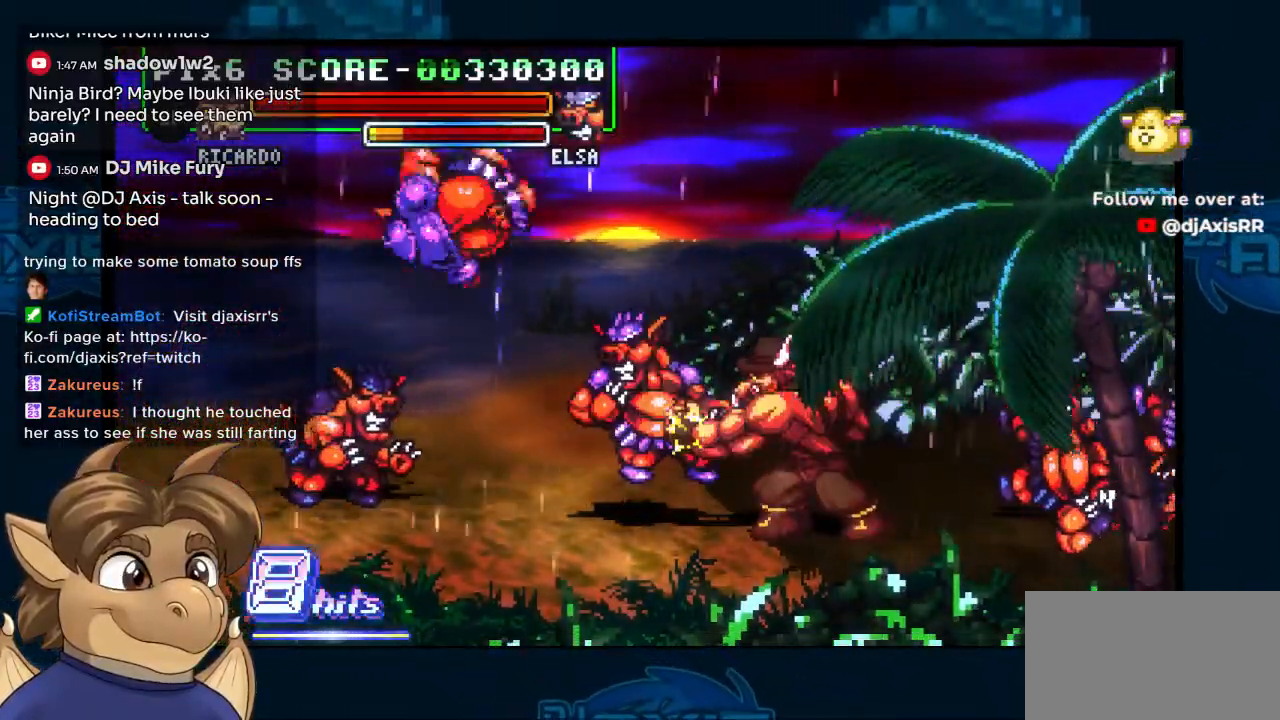
{"buttons": ["DPAD_LEFT"], "left_stick": "center", "right_stick": "center", "events": []}
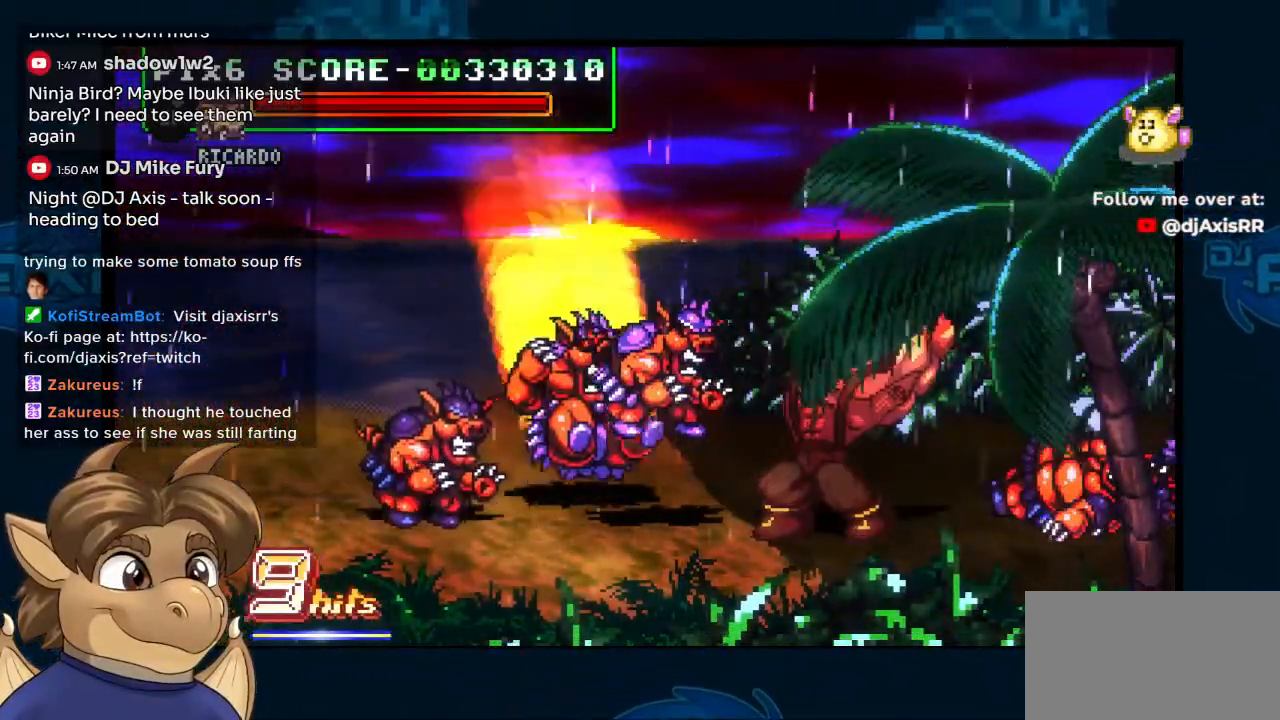
{"buttons": ["DPAD_LEFT"], "left_stick": "center", "right_stick": "center", "events": []}
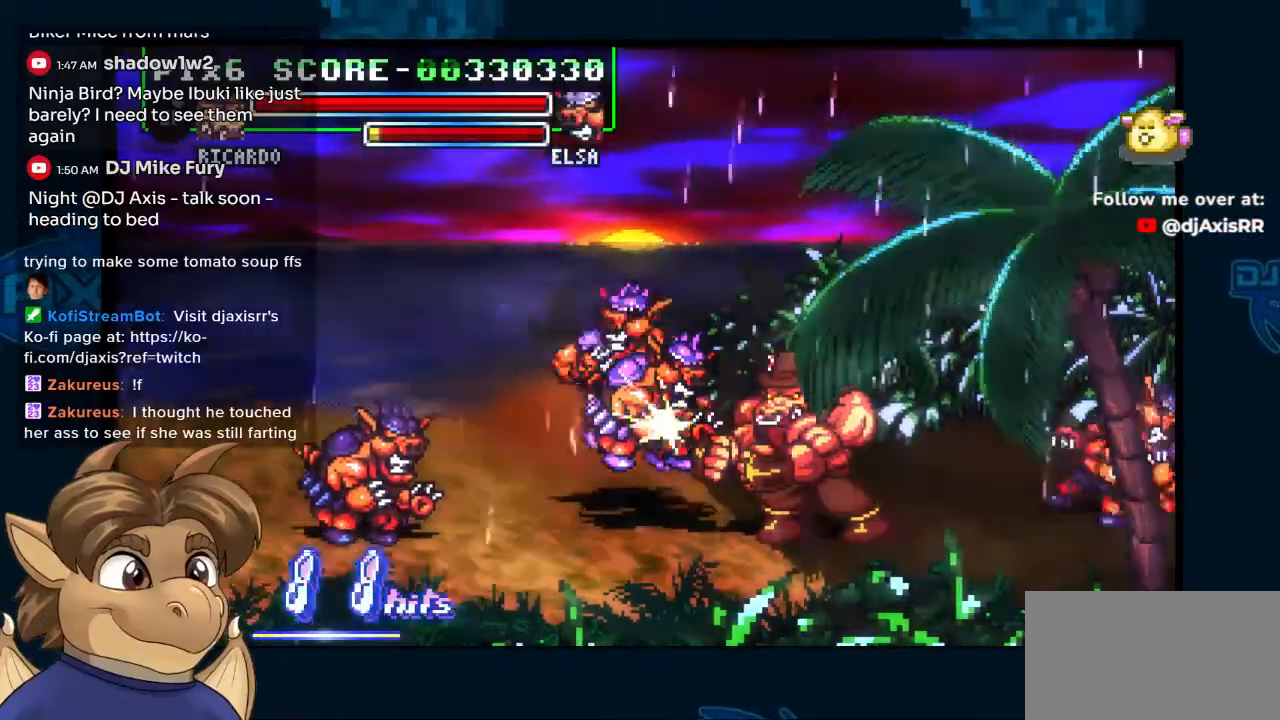
{"buttons": ["DPAD_LEFT"], "left_stick": "center", "right_stick": "center", "events": []}
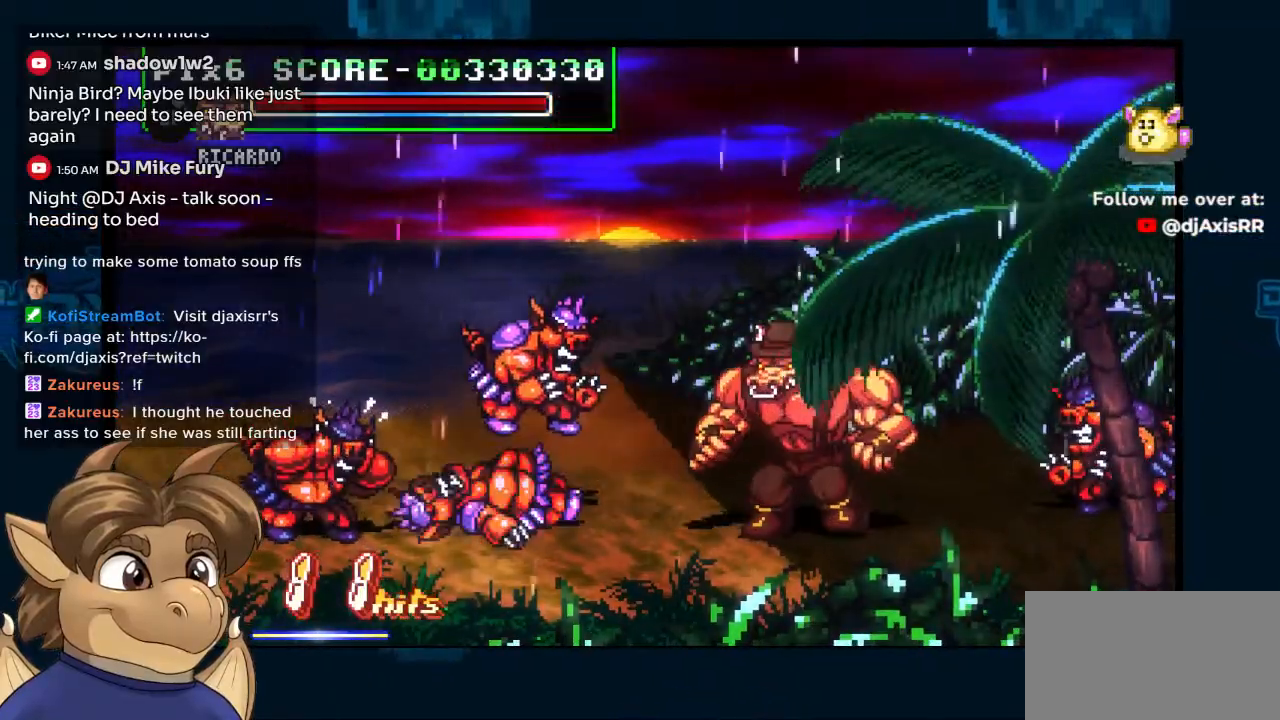
{"buttons": ["DPAD_UP", "DPAD_LEFT"], "left_stick": "center", "right_stick": "center", "events": [[117, "DPAD_UP", "down"]]}
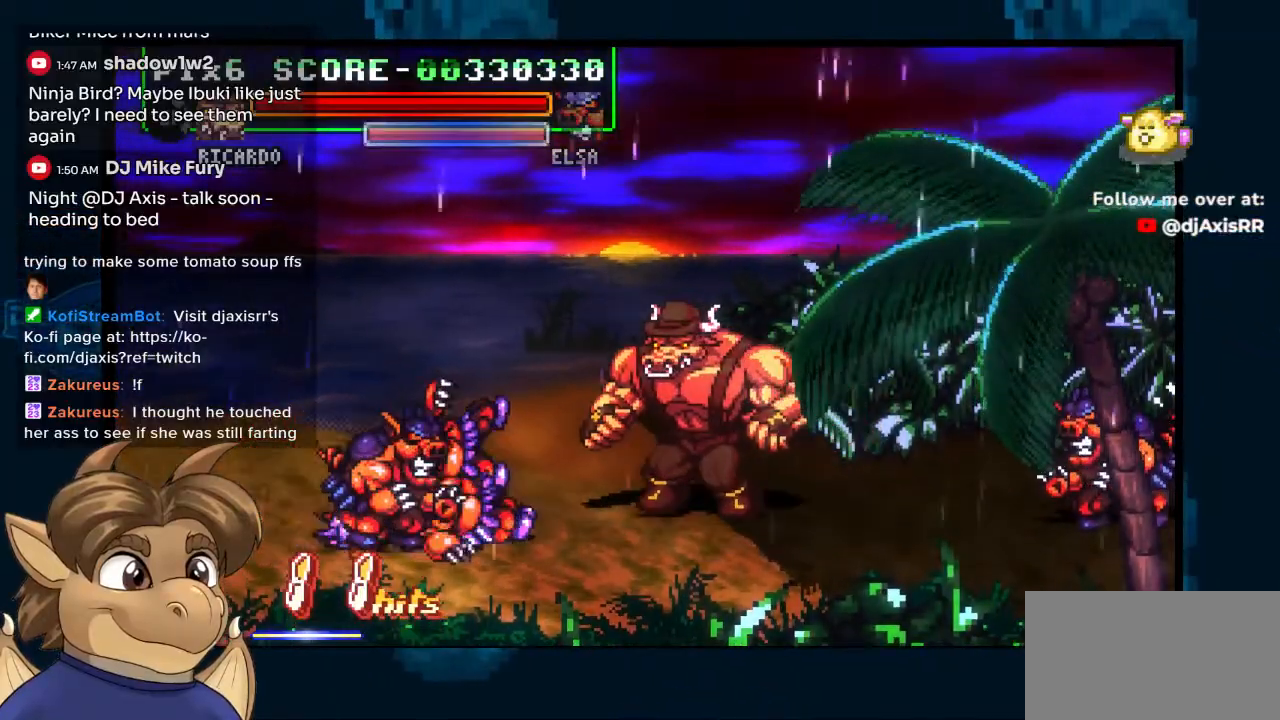
{"buttons": ["R1", "DPAD_UP", "DPAD_LEFT"], "left_stick": "center", "right_stick": "center"}
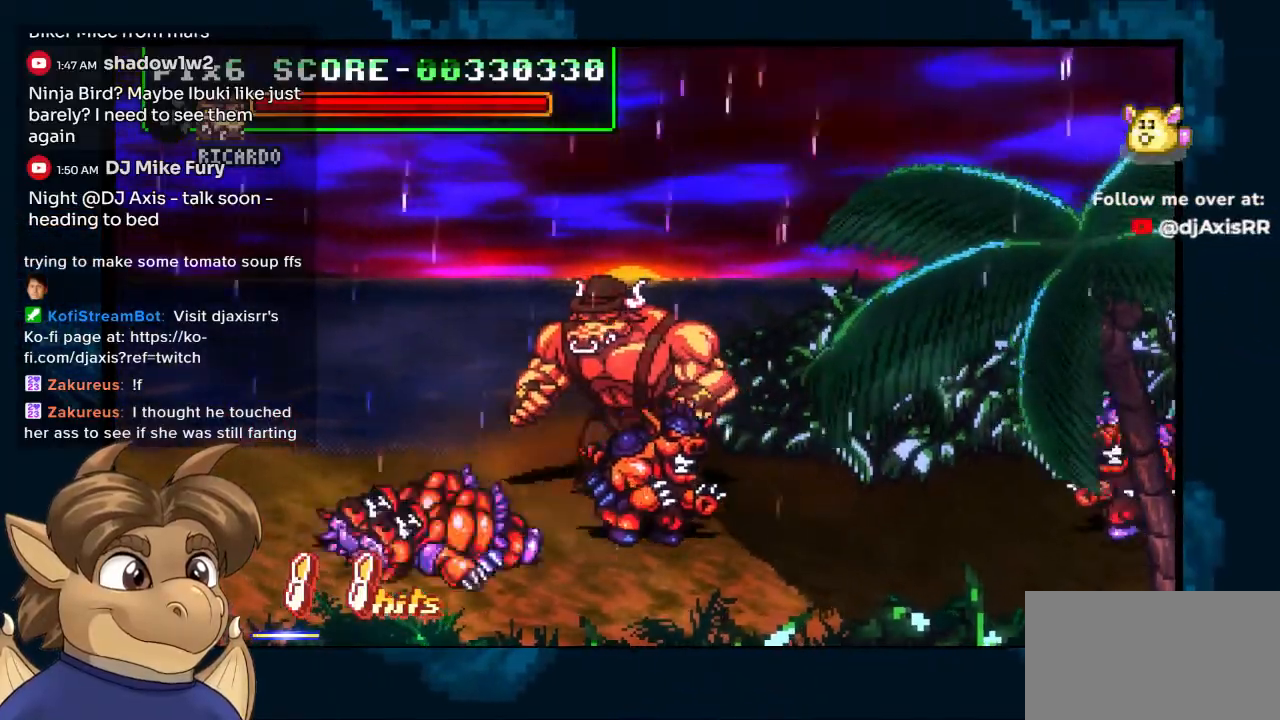
{"buttons": ["DPAD_LEFT"], "left_stick": "center", "right_stick": "center", "events": [[33, "START", "down"], [67, "R1", "up"], [83, "START", "up"], [183, "DPAD_UP", "up"]]}
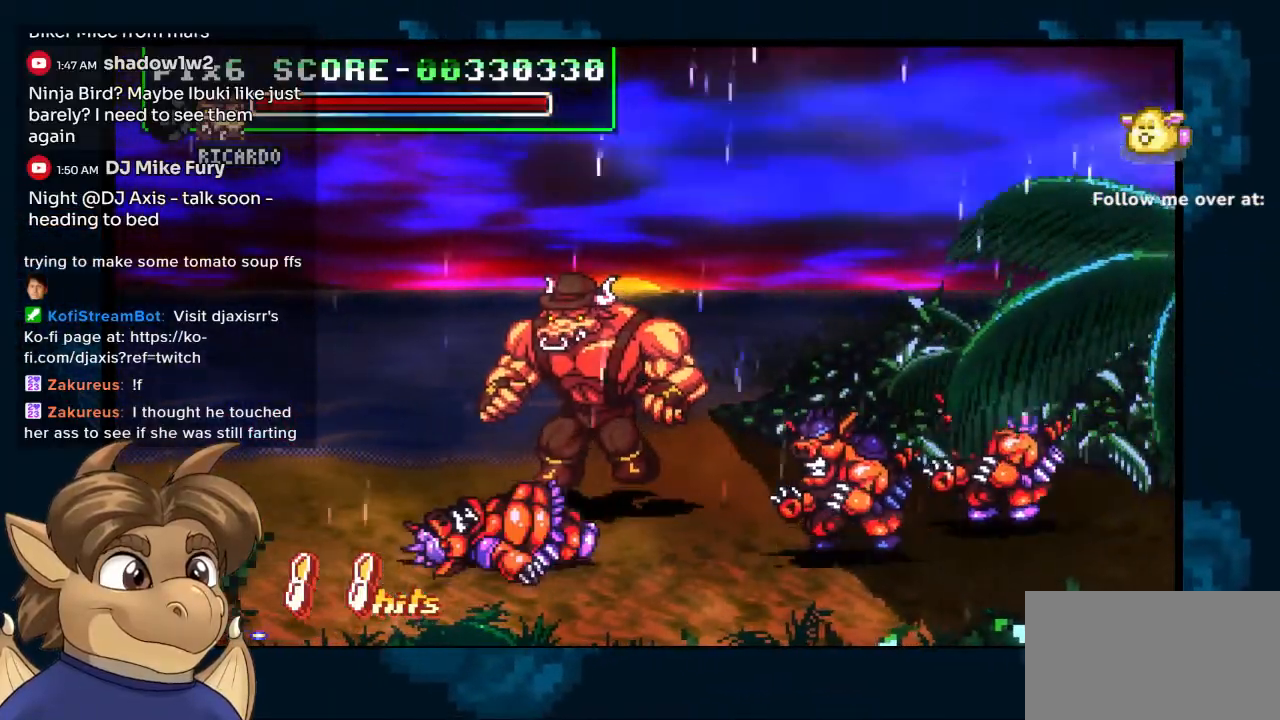
{"buttons": ["DPAD_LEFT"], "left_stick": "center", "right_stick": "center", "events": []}
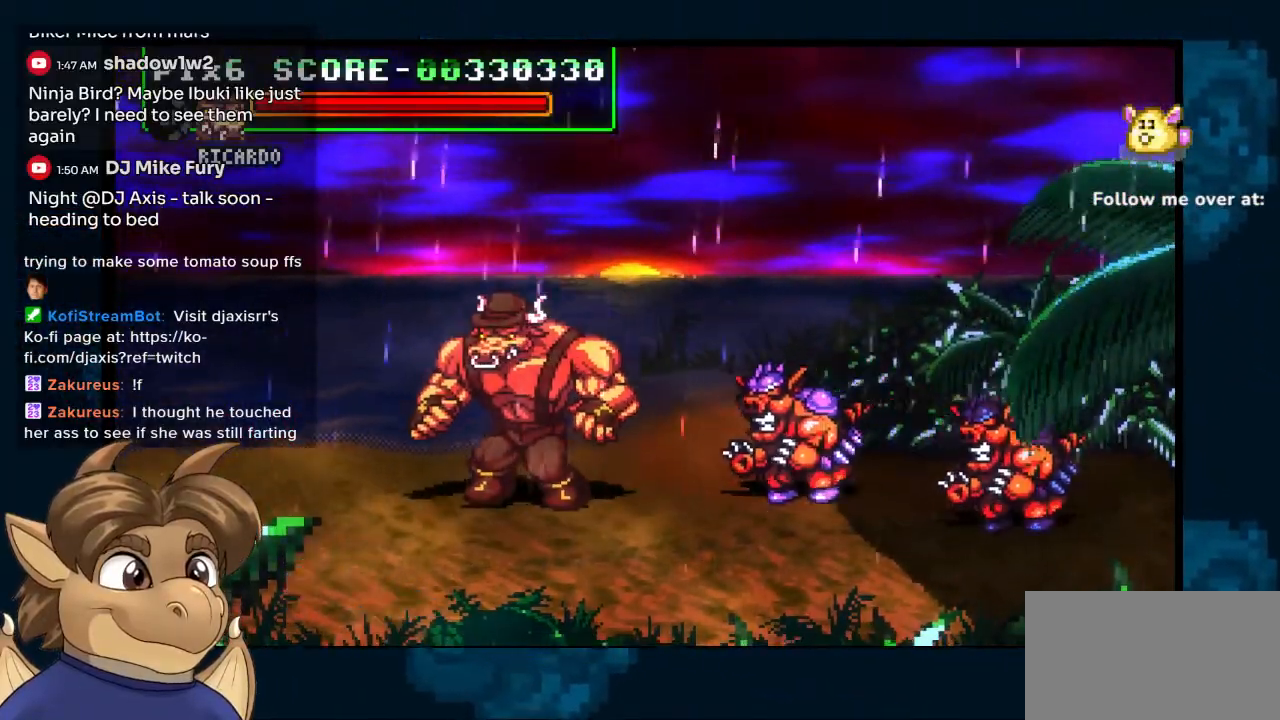
{"buttons": ["DPAD_LEFT"], "left_stick": "center", "right_stick": "center", "events": [[17, "SELECT", "down"], [150, "SELECT", "up"]]}
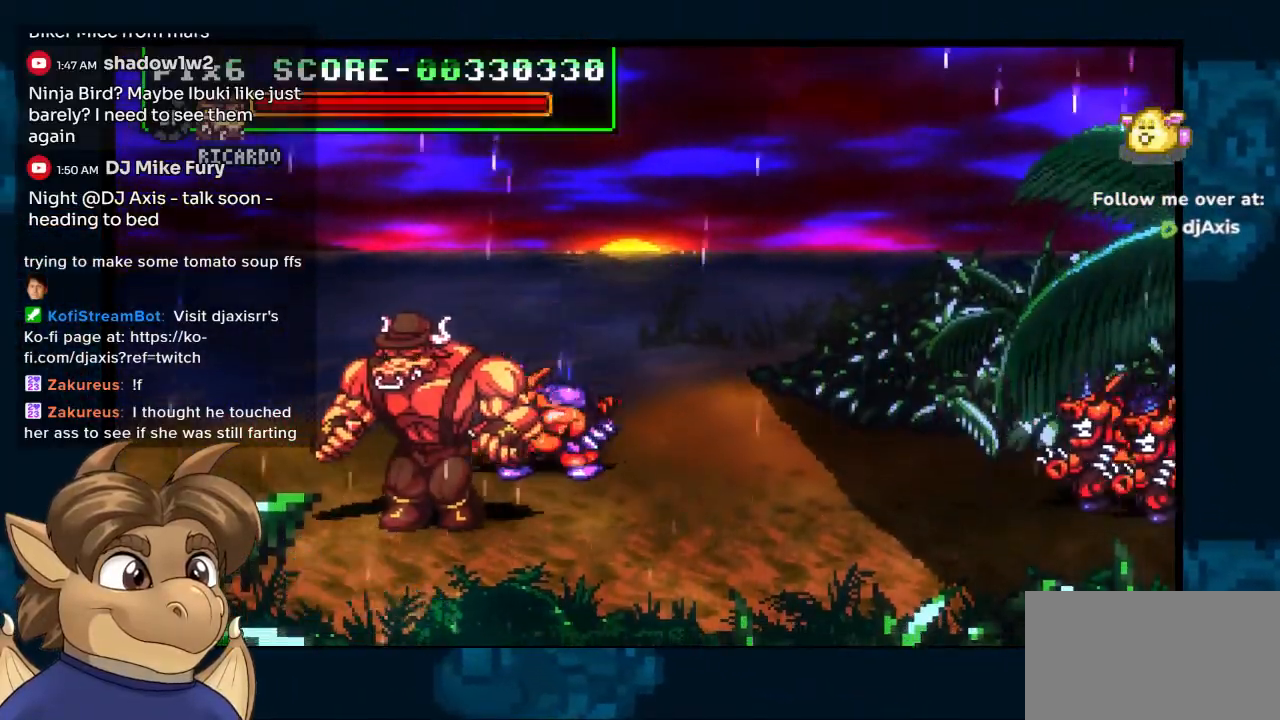
{"buttons": ["DPAD_UP", "DPAD_RIGHT"], "left_stick": "center", "right_stick": "center", "events": [[50, "DPAD_UP", "down"], [67, "DPAD_LEFT", "up"], [200, "DPAD_RIGHT", "down"]]}
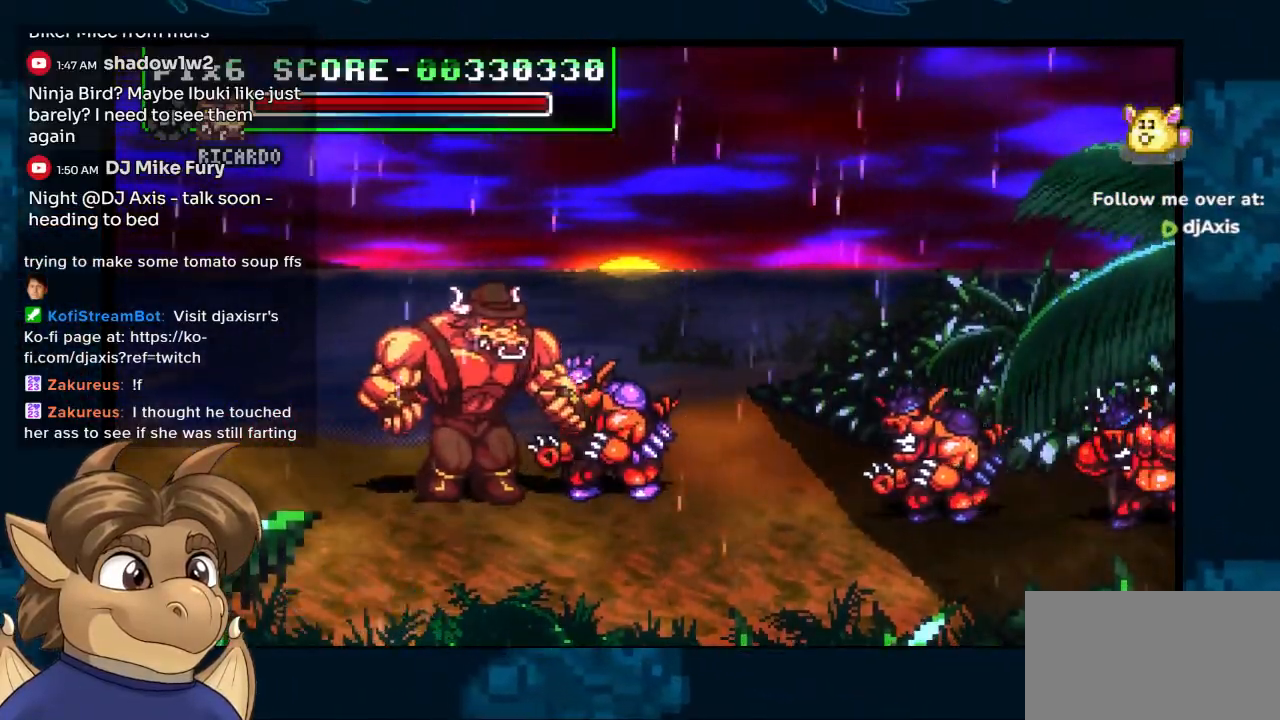
{"buttons": ["DPAD_RIGHT"], "left_stick": "center", "right_stick": "center"}
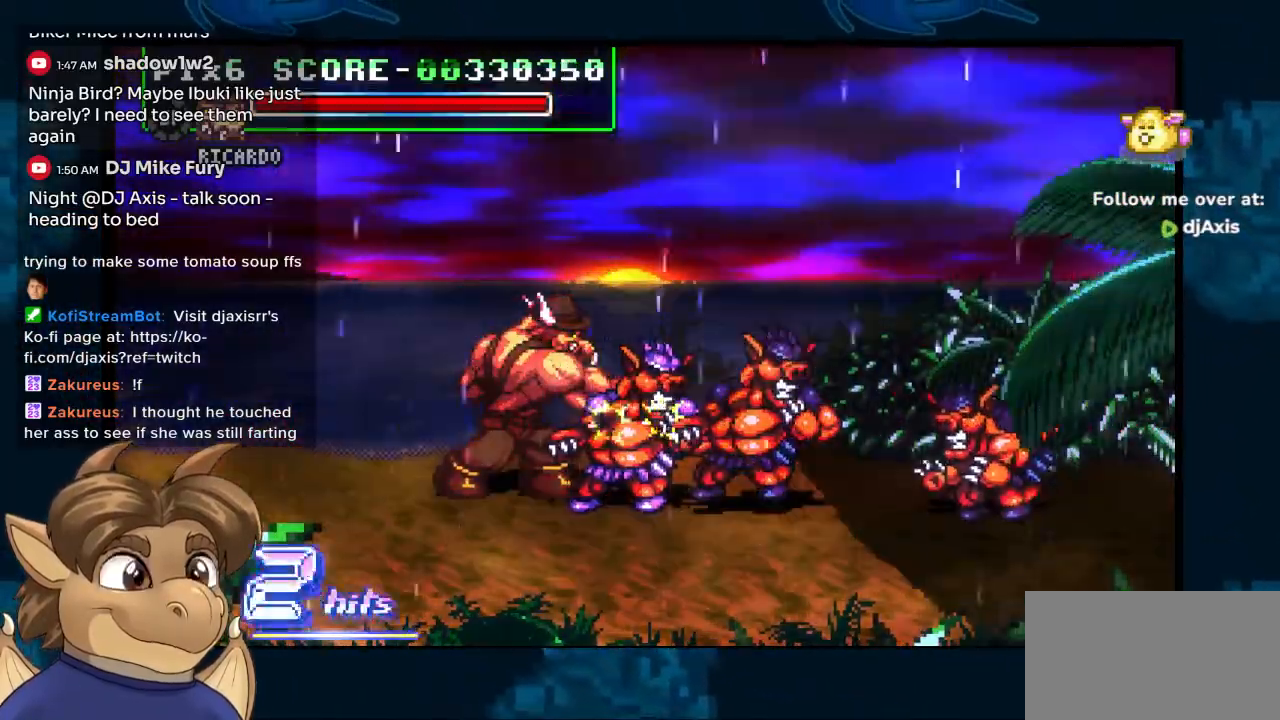
{"buttons": ["DPAD_RIGHT"], "left_stick": "center", "right_stick": "center", "events": []}
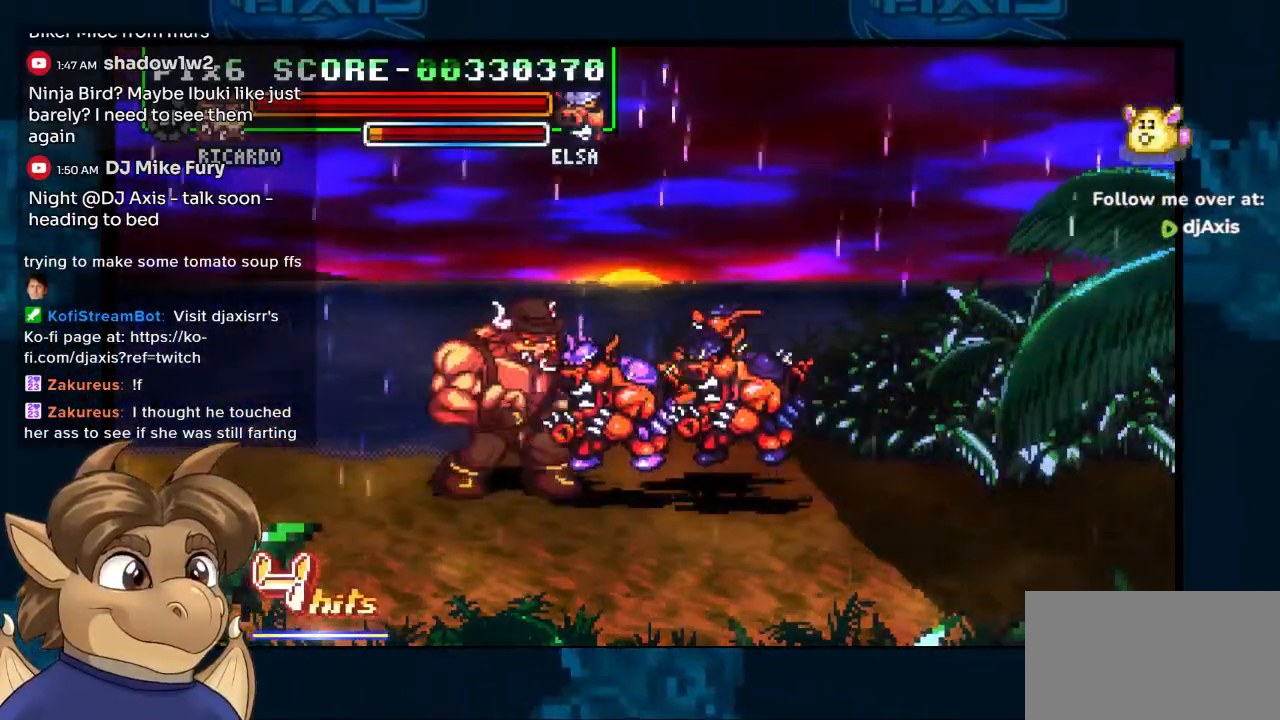
{"buttons": ["DPAD_RIGHT"], "left_stick": "center", "right_stick": "center", "events": []}
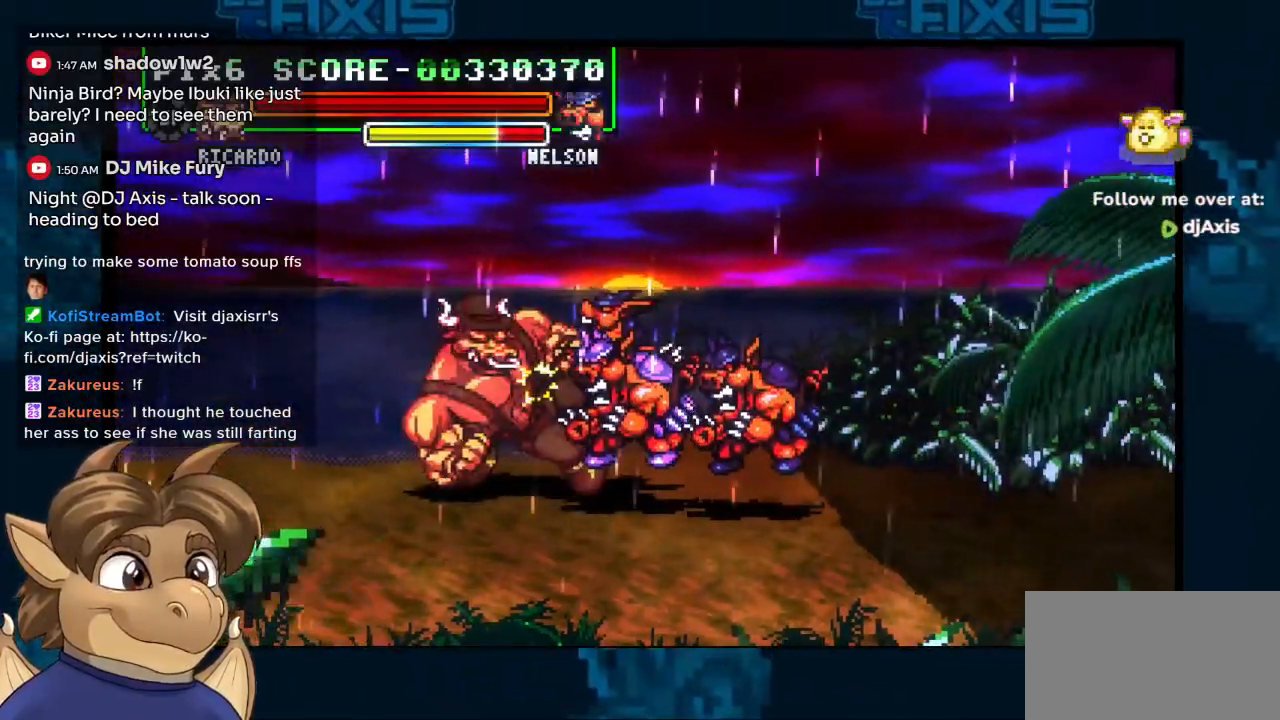
{"buttons": [], "left_stick": "center", "right_stick": "center", "events": [[200, "DPAD_UP", "down"], [300, "DPAD_UP", "up"], [433, "DPAD_RIGHT", "up"]]}
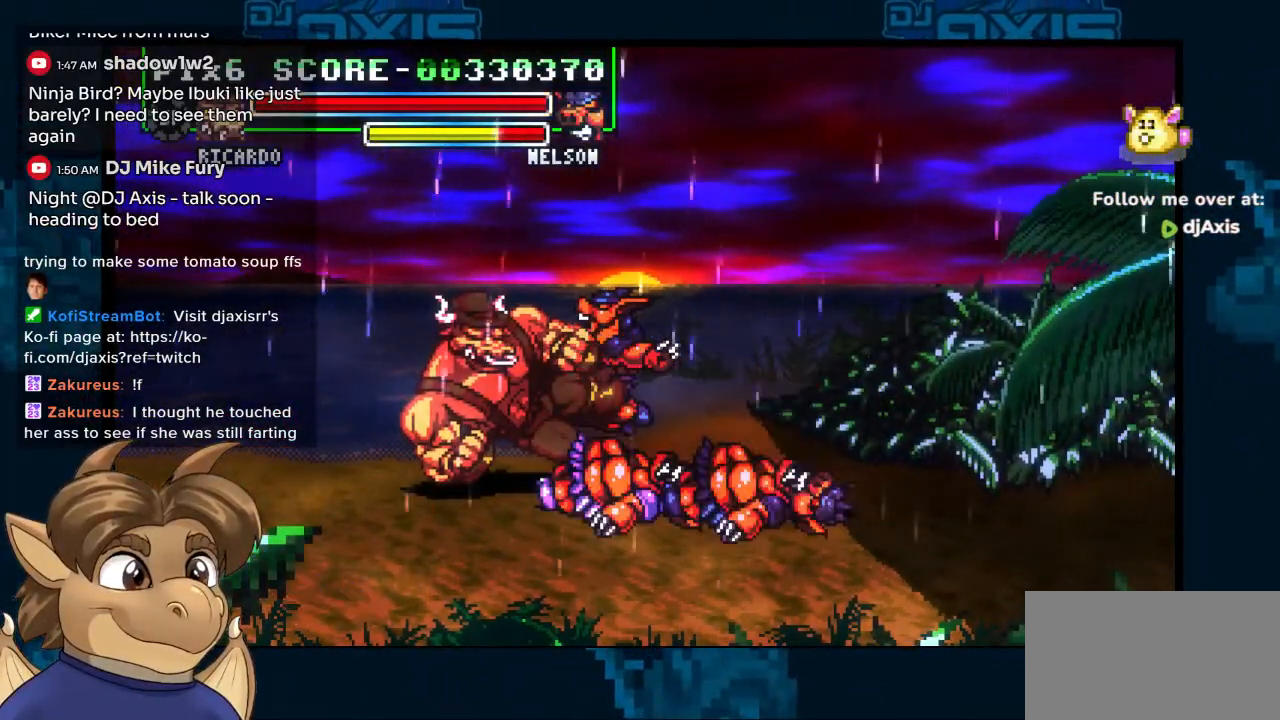
{"buttons": [], "left_stick": "center", "right_stick": "center", "events": []}
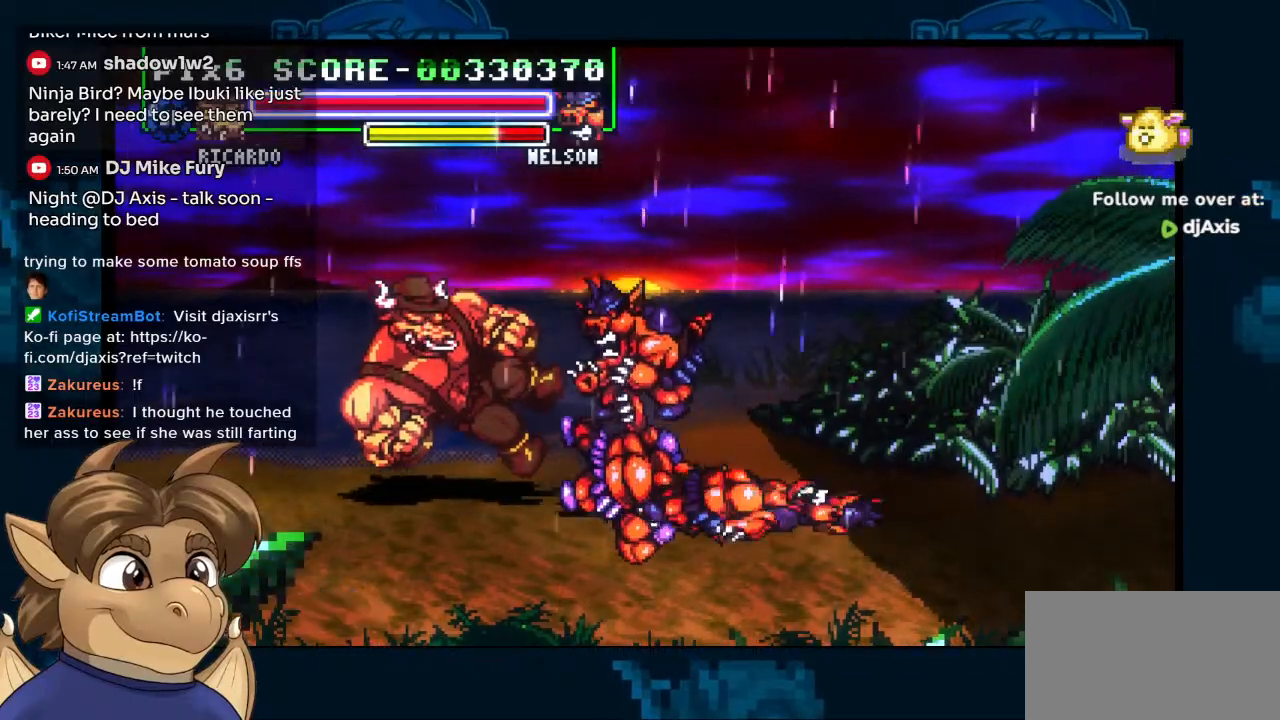
{"buttons": [], "left_stick": "center", "right_stick": "center", "events": []}
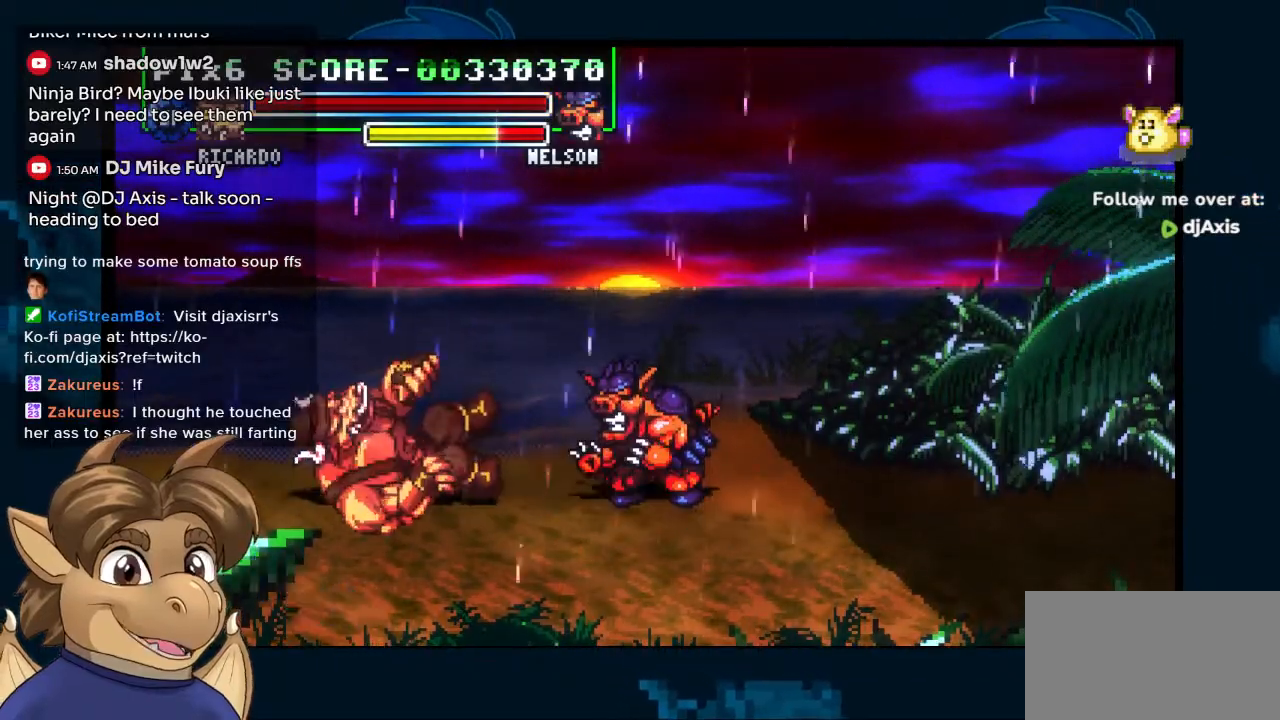
{"buttons": [], "left_stick": "center", "right_stick": "center", "events": []}
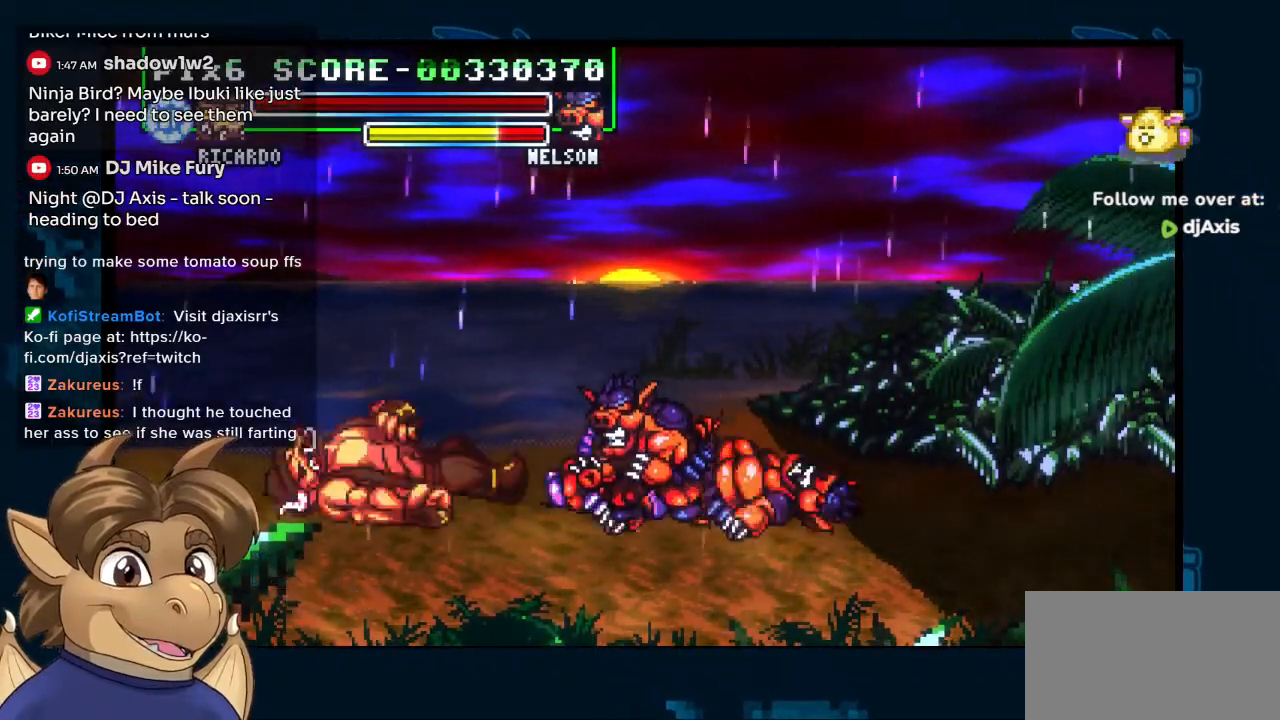
{"buttons": ["R1"], "left_stick": "center", "right_stick": "center", "events": [[433, "R1", "down"]]}
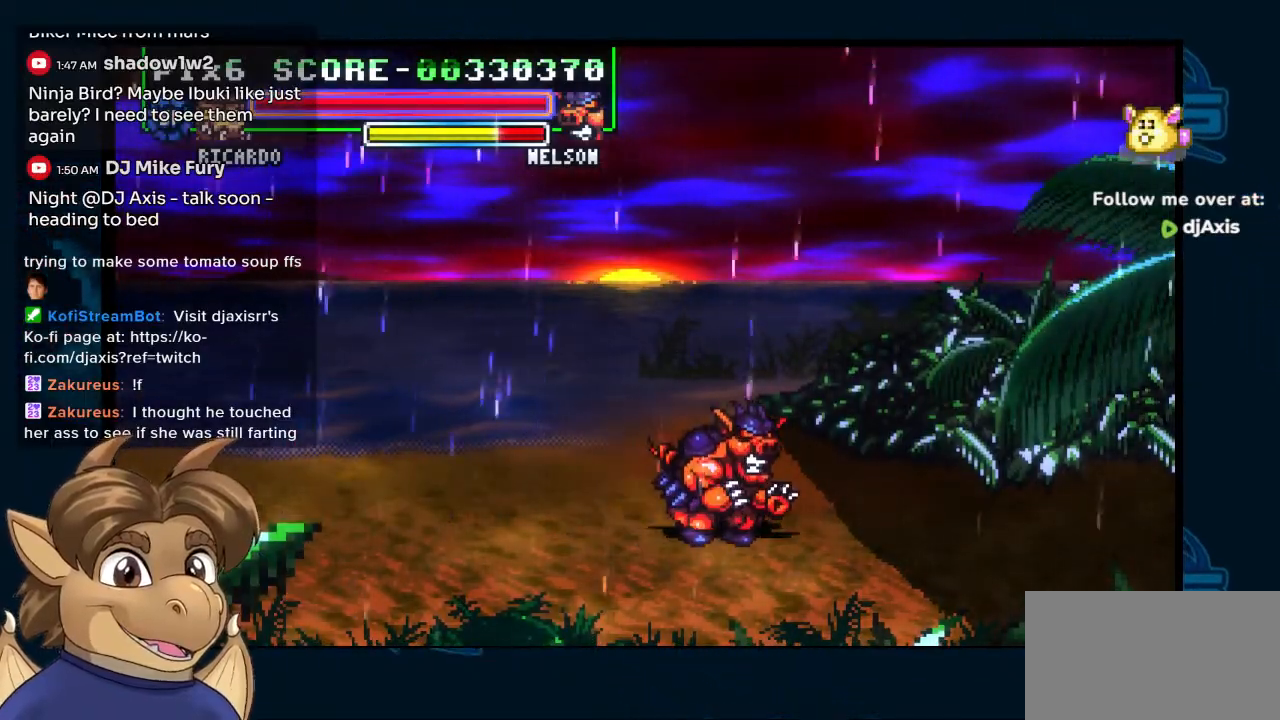
{"buttons": ["R1"], "left_stick": "center", "right_stick": "center", "events": [[183, "R1", "up"], [350, "R1", "down"]]}